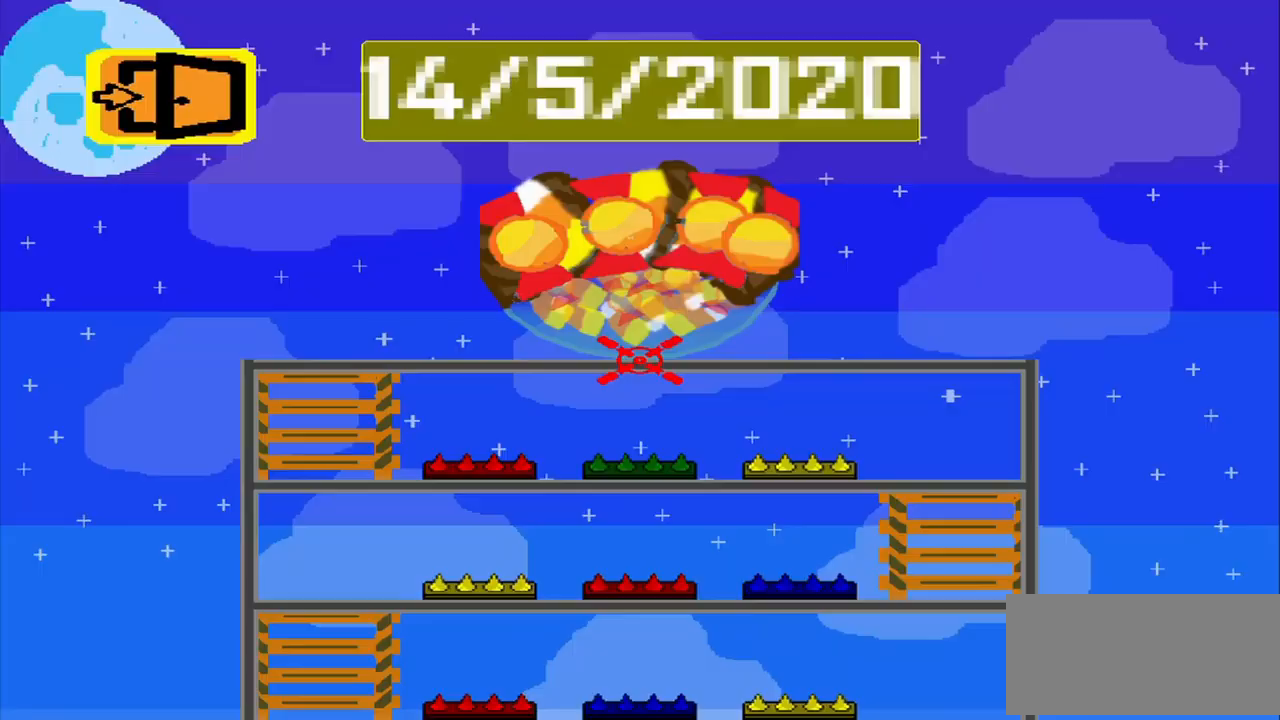
Gameplay with a controller (PlayStation layout); each line is a JSON object with the inputs held at the frame after it. "events" lists button and stick changes between this image and that frame as [ms after this image, input, new state], when the widget could be followed in between. Not read: L2 L3 R2 R3 right_stick.
{"buttons": [], "left_stick": "center", "events": []}
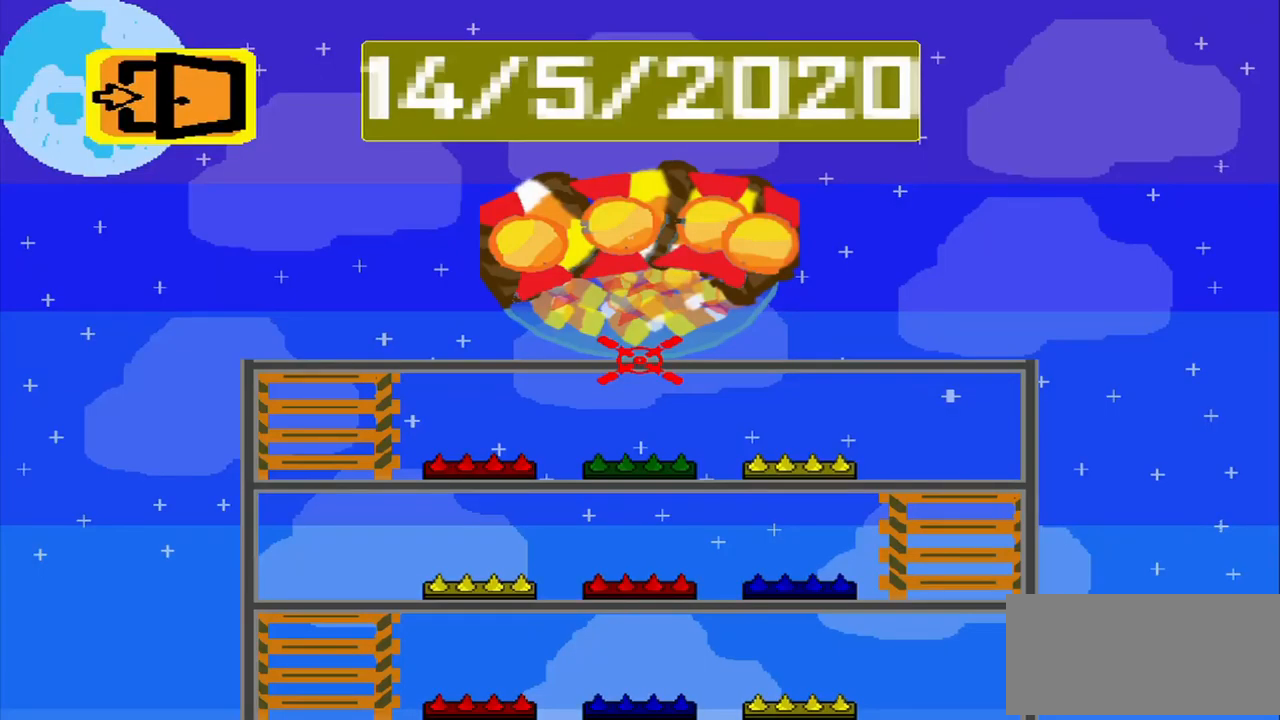
{"buttons": [], "left_stick": "center", "events": []}
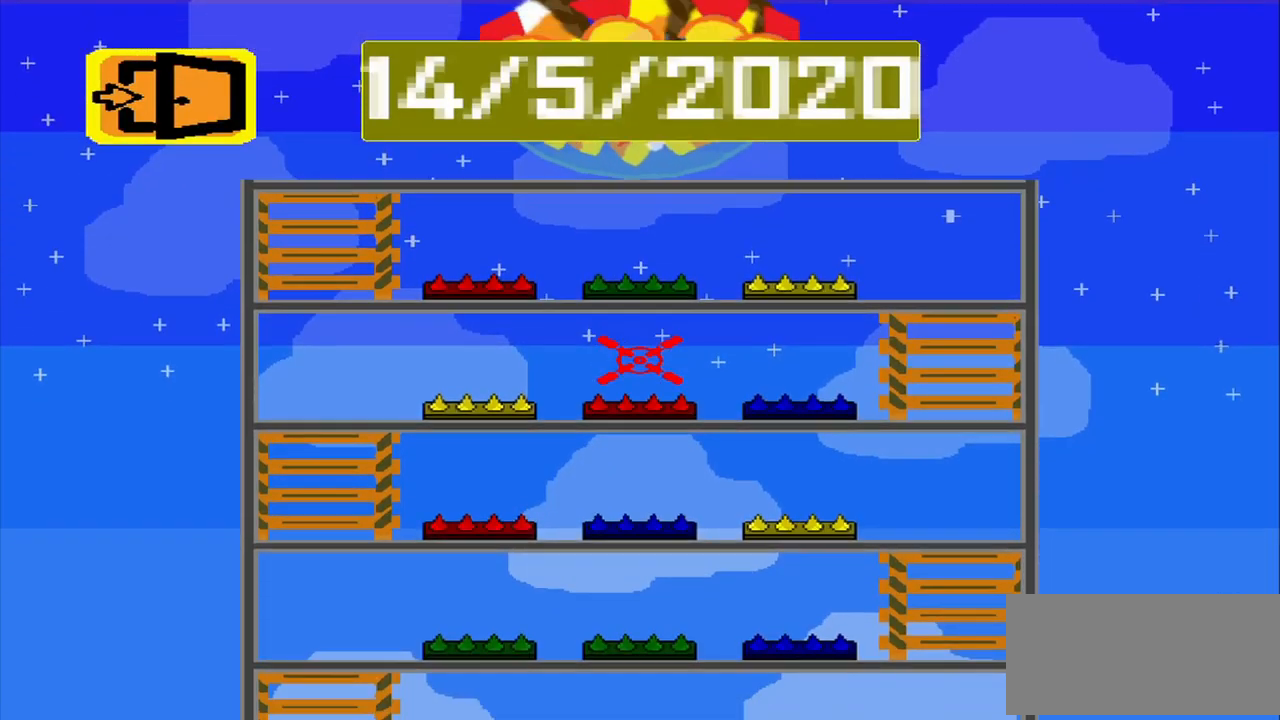
{"buttons": [], "left_stick": "center", "events": []}
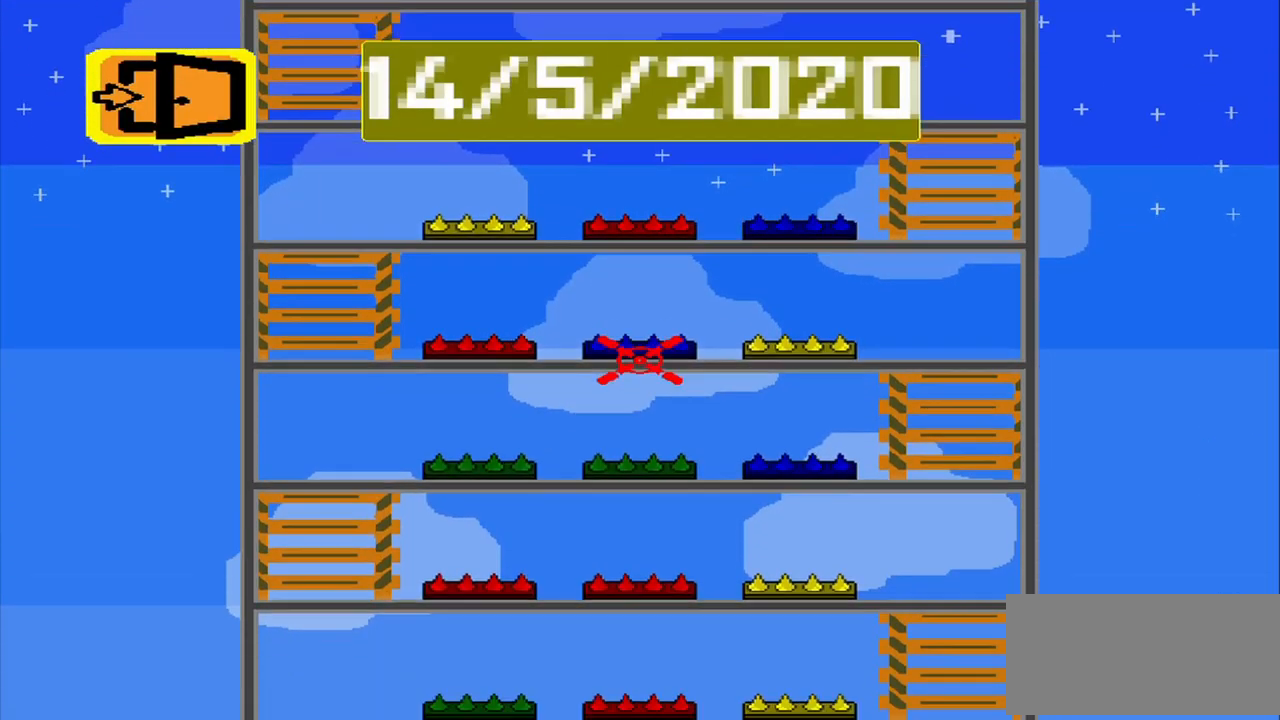
{"buttons": [], "left_stick": "center", "events": []}
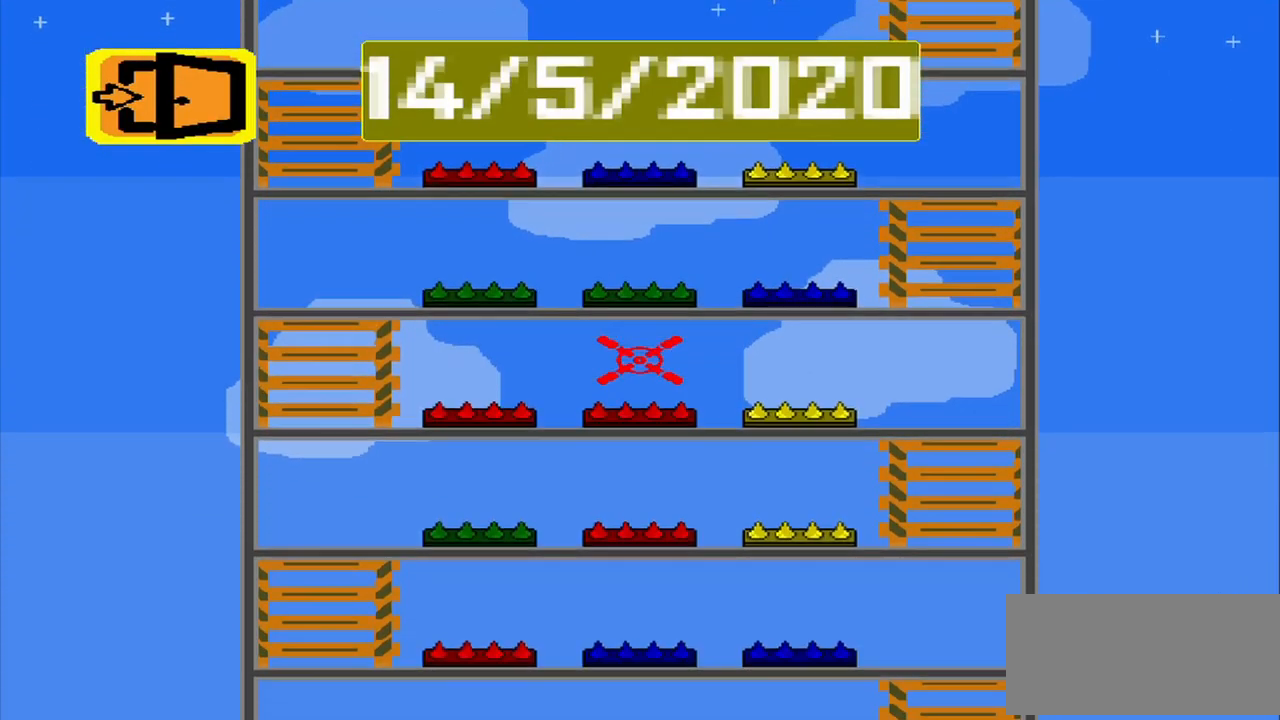
{"buttons": [], "left_stick": "center", "events": []}
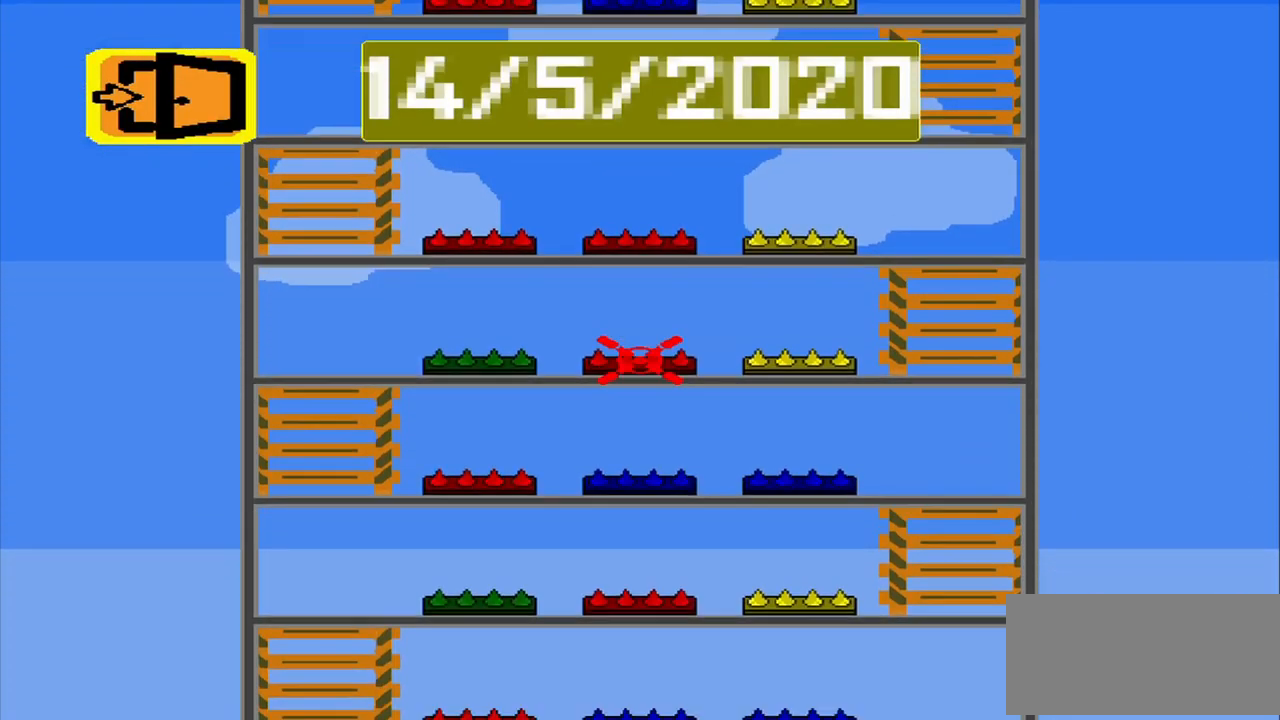
{"buttons": [], "left_stick": "center", "events": []}
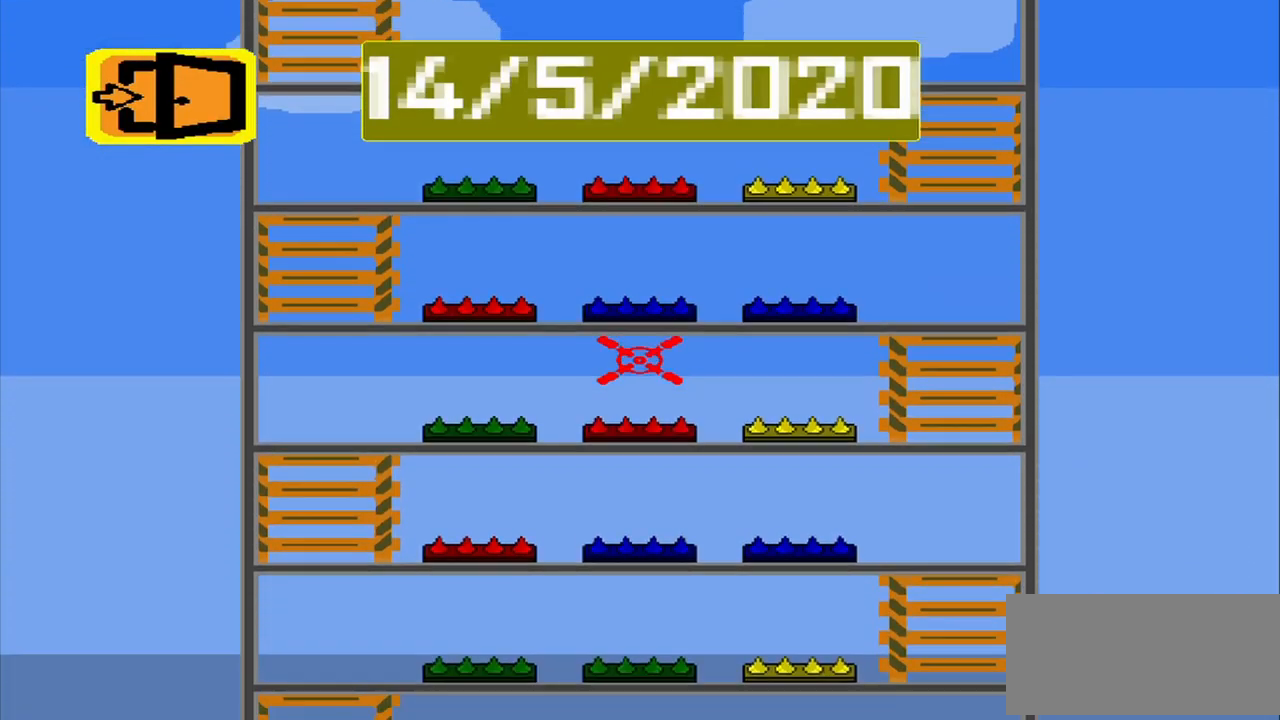
{"buttons": [], "left_stick": "center", "events": []}
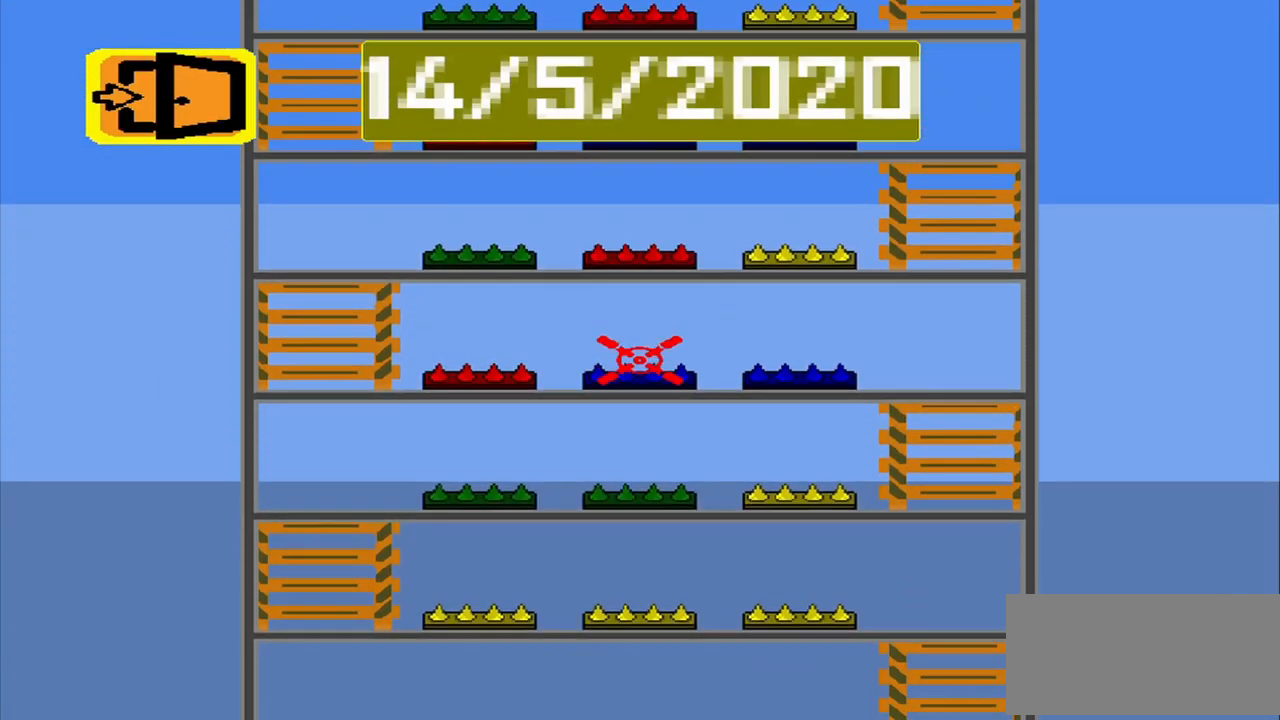
{"buttons": [], "left_stick": "center", "events": []}
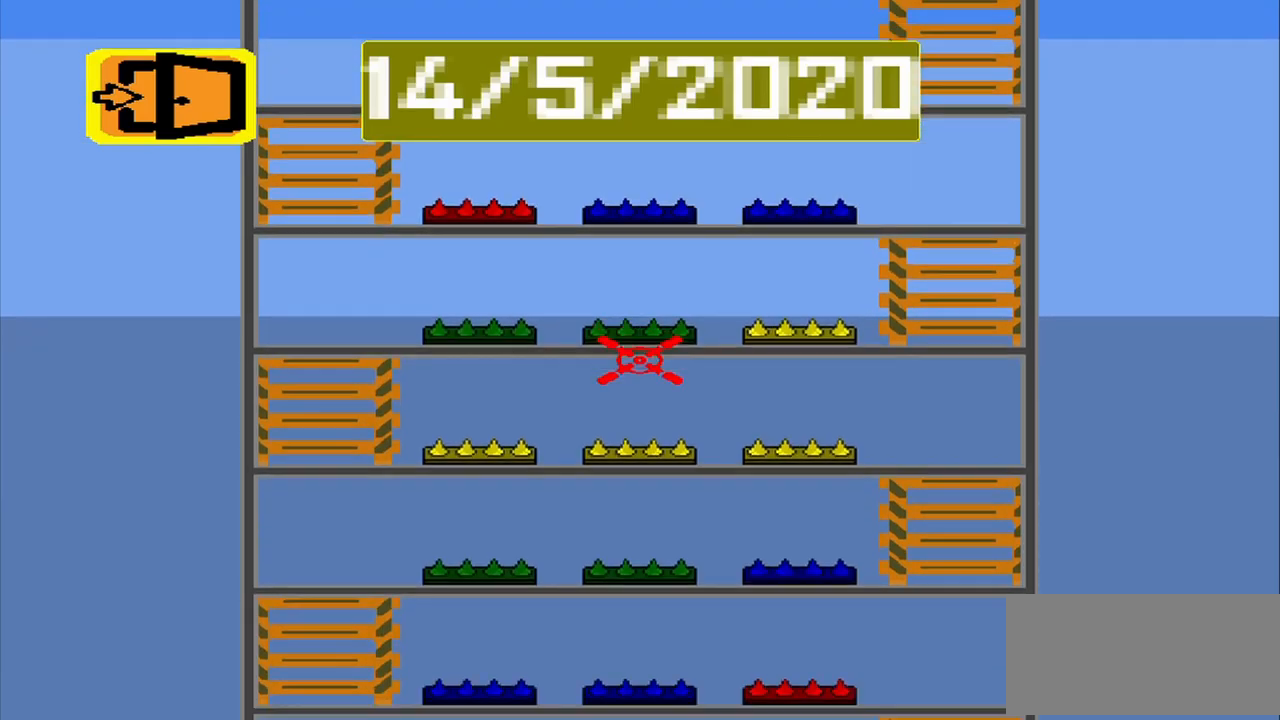
{"buttons": [], "left_stick": "center", "events": []}
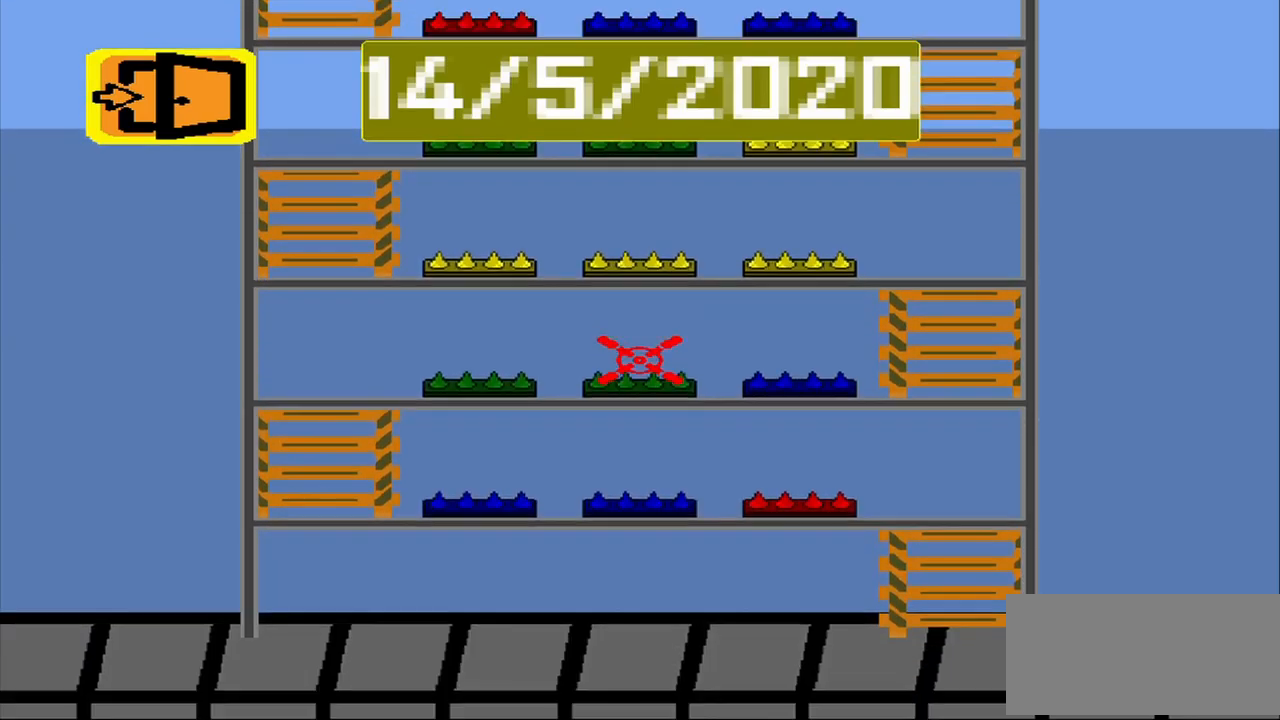
{"buttons": [], "left_stick": "center", "events": [[84, "left_stick", "down-left"], [209, "left_stick", "down-right"], [292, "left_stick", "up-right"], [334, "CROSS", "down"], [375, "CROSS", "up"], [375, "left_stick", "center"]]}
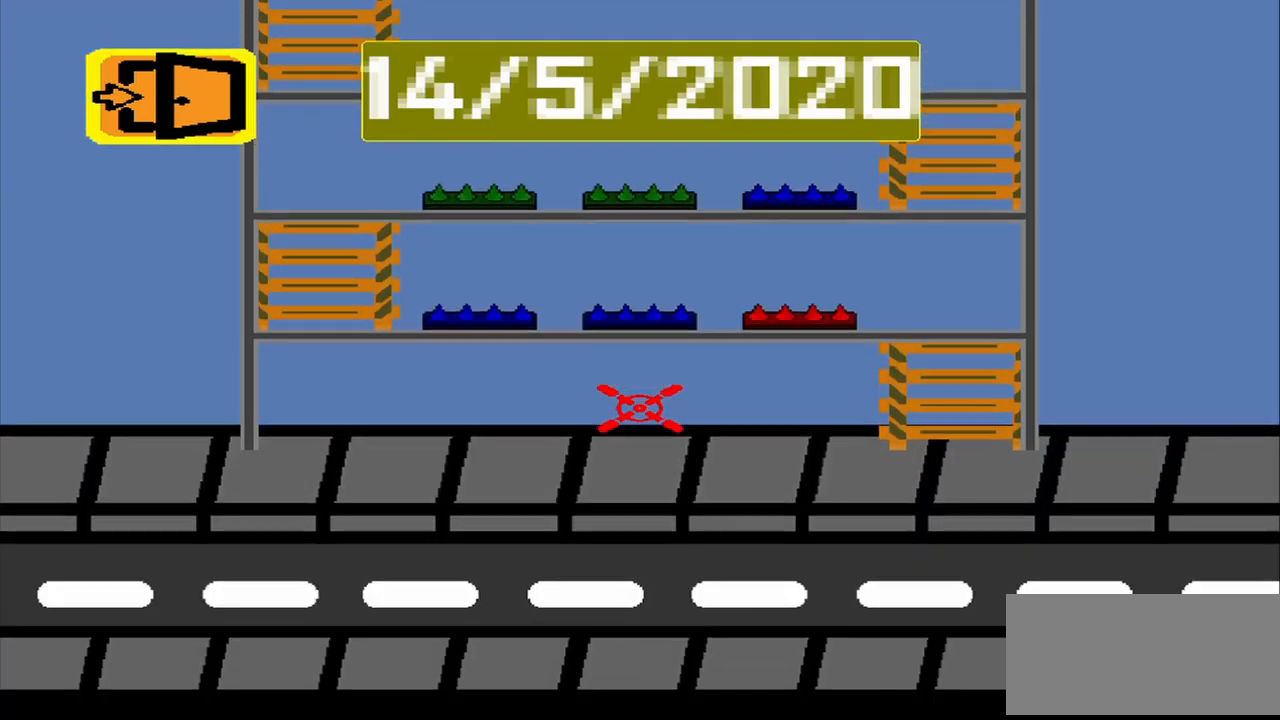
{"buttons": [], "left_stick": "center", "events": [[84, "left_stick", "up-left"], [167, "left_stick", "center"]]}
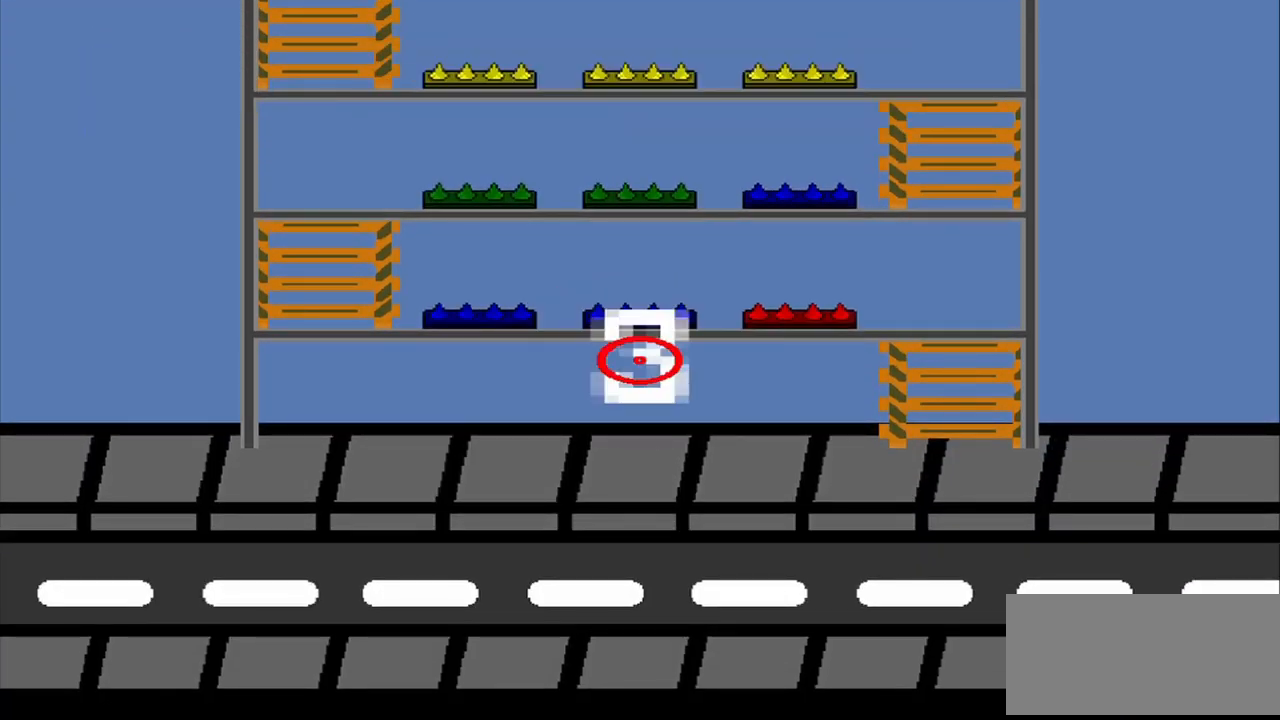
{"buttons": [], "left_stick": "center", "events": []}
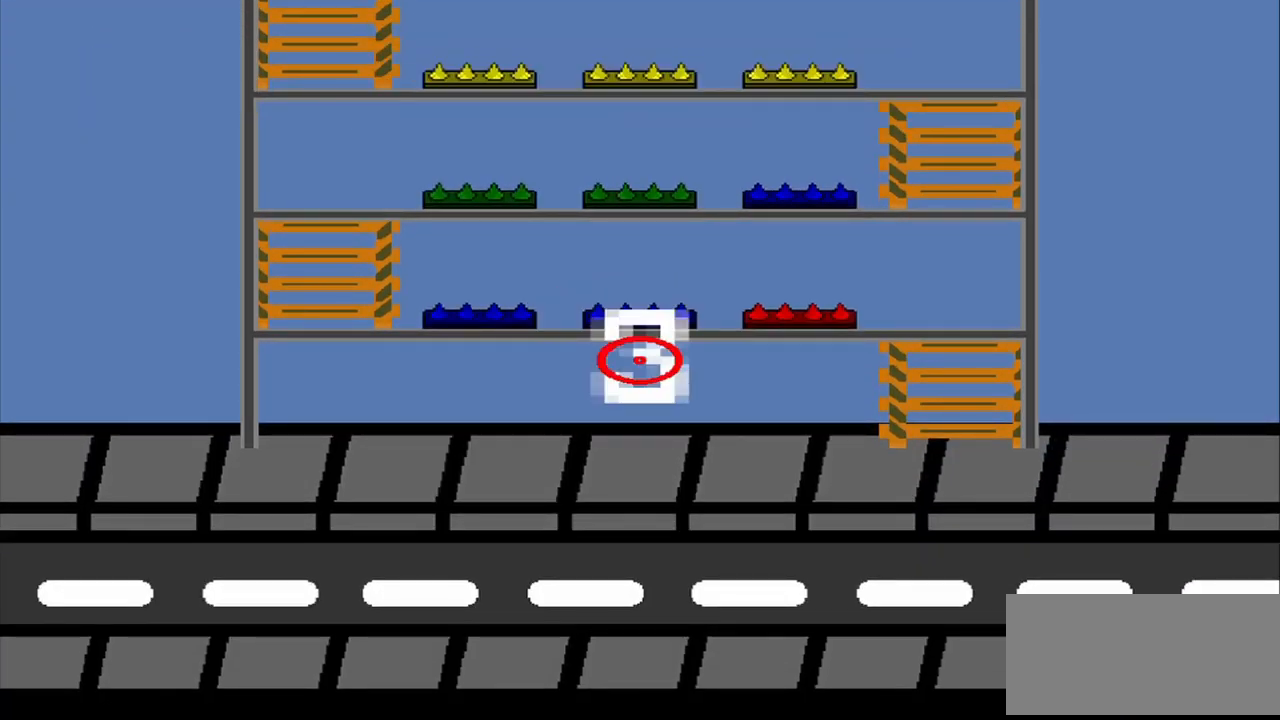
{"buttons": [], "left_stick": "center", "events": []}
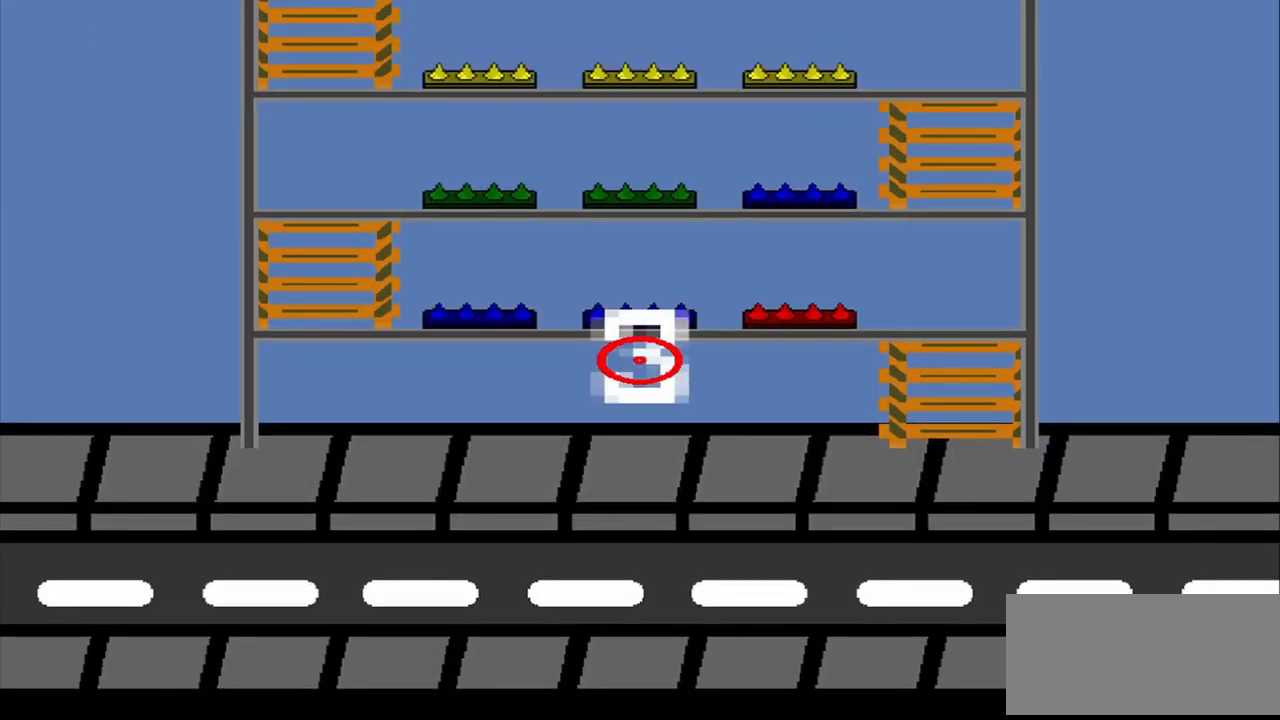
{"buttons": [], "left_stick": "center", "events": []}
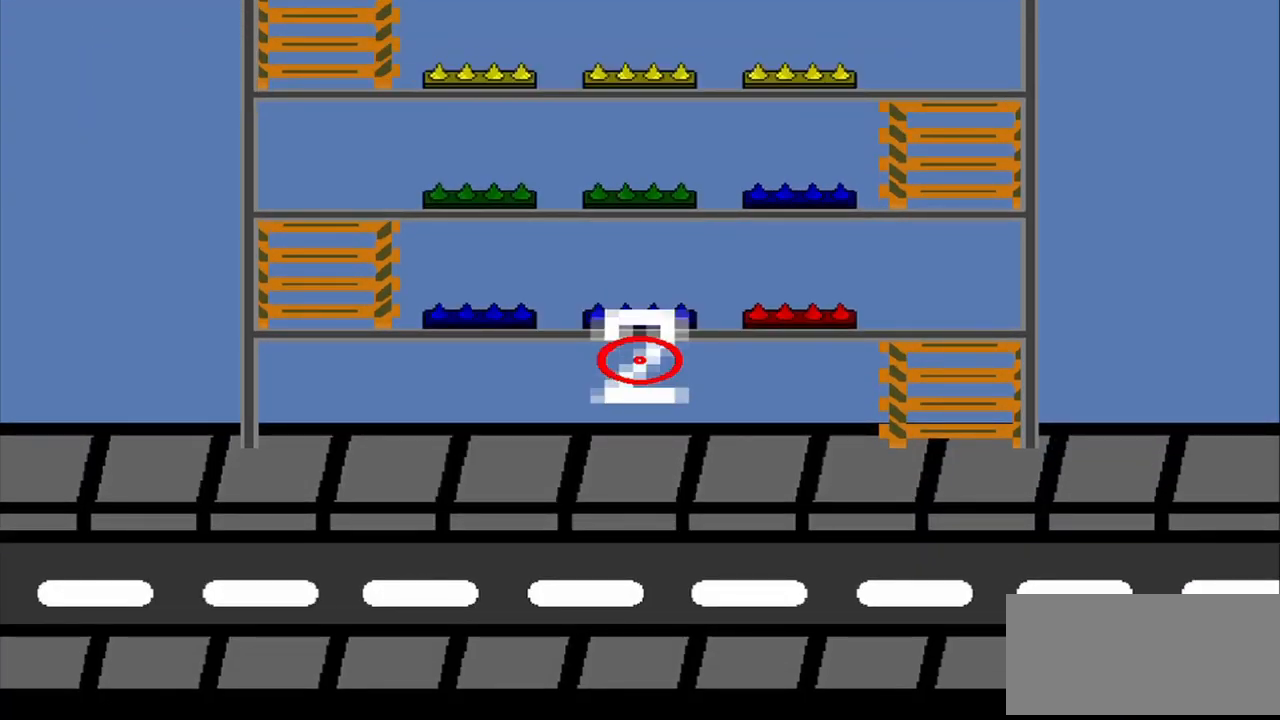
{"buttons": [], "left_stick": "center", "events": []}
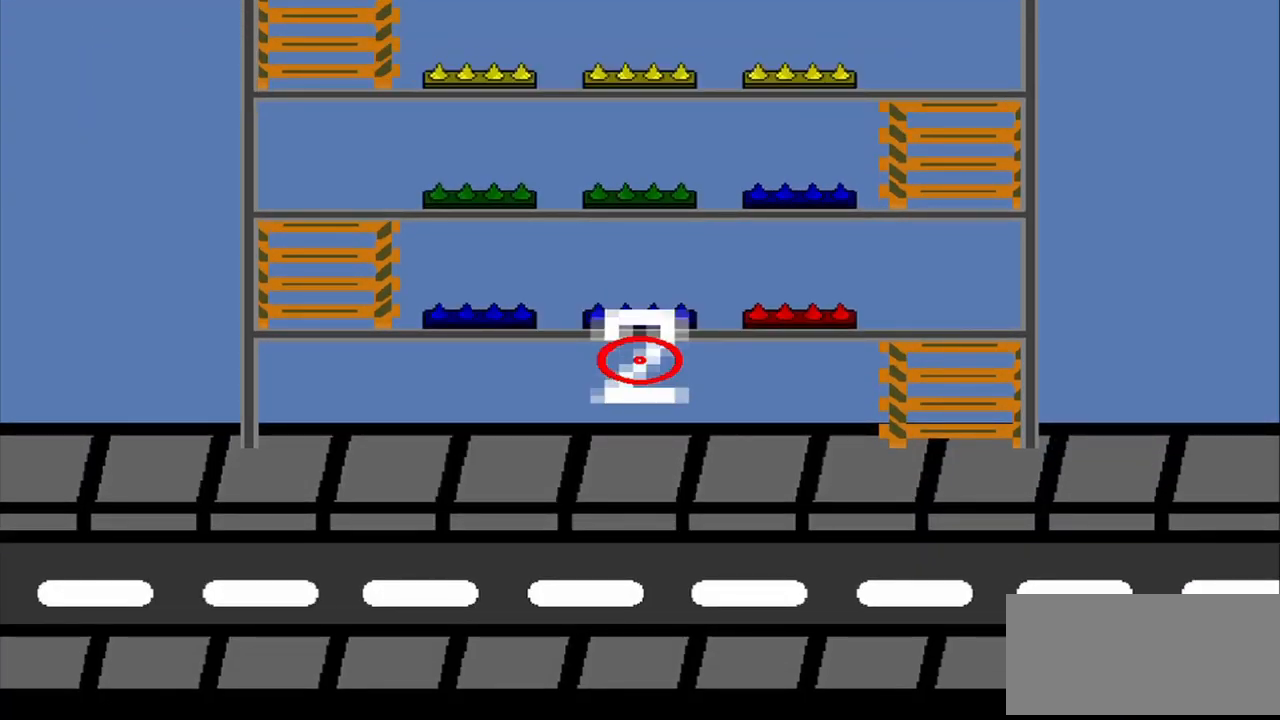
{"buttons": [], "left_stick": "center", "events": []}
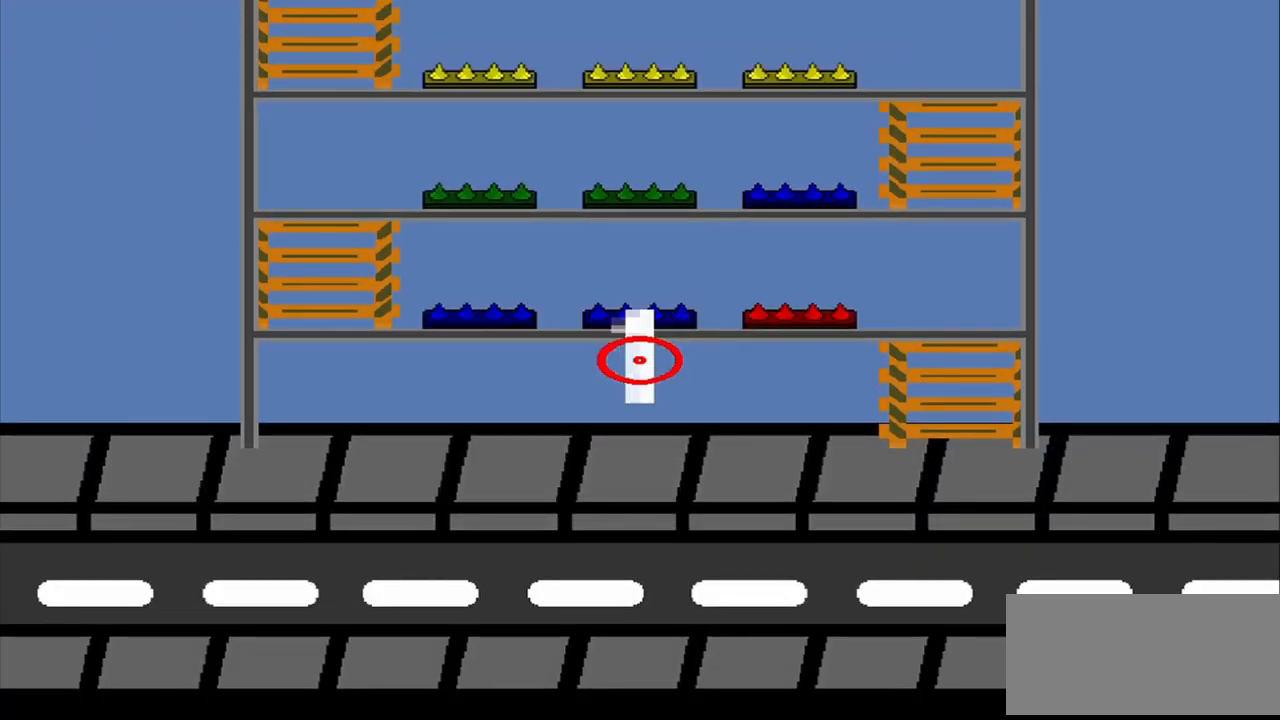
{"buttons": [], "left_stick": "center", "events": []}
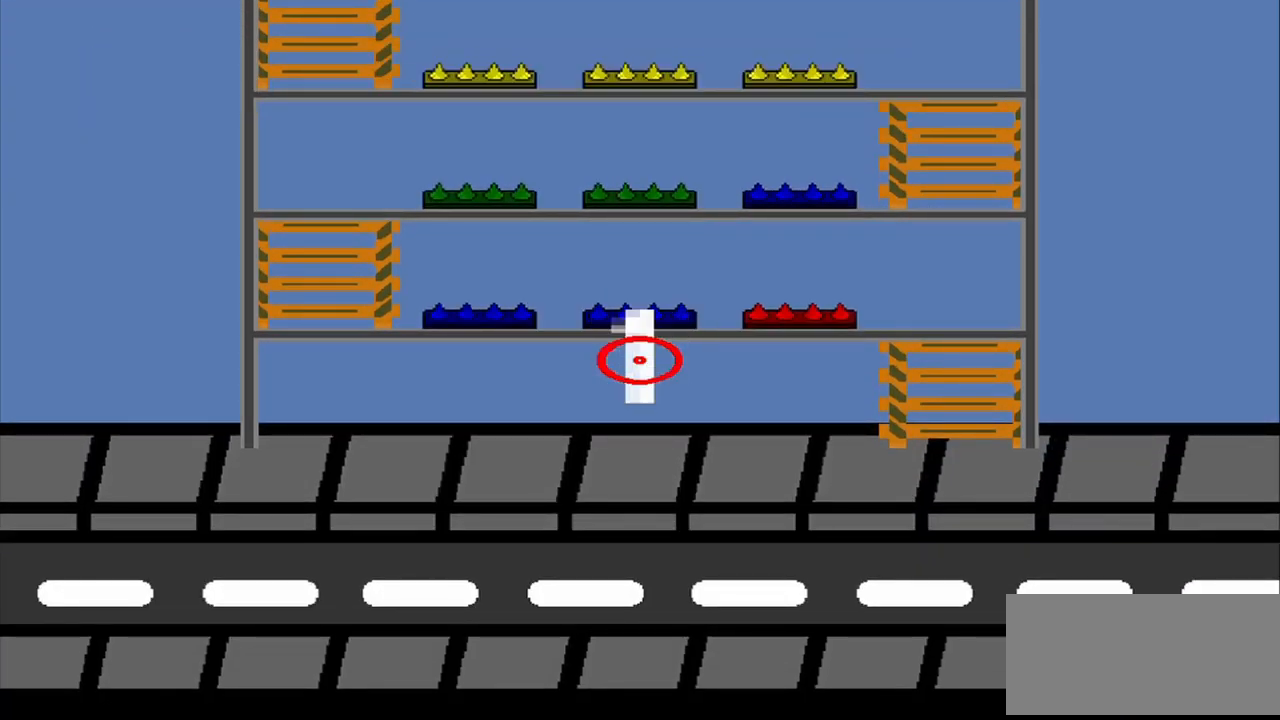
{"buttons": [], "left_stick": "center", "events": []}
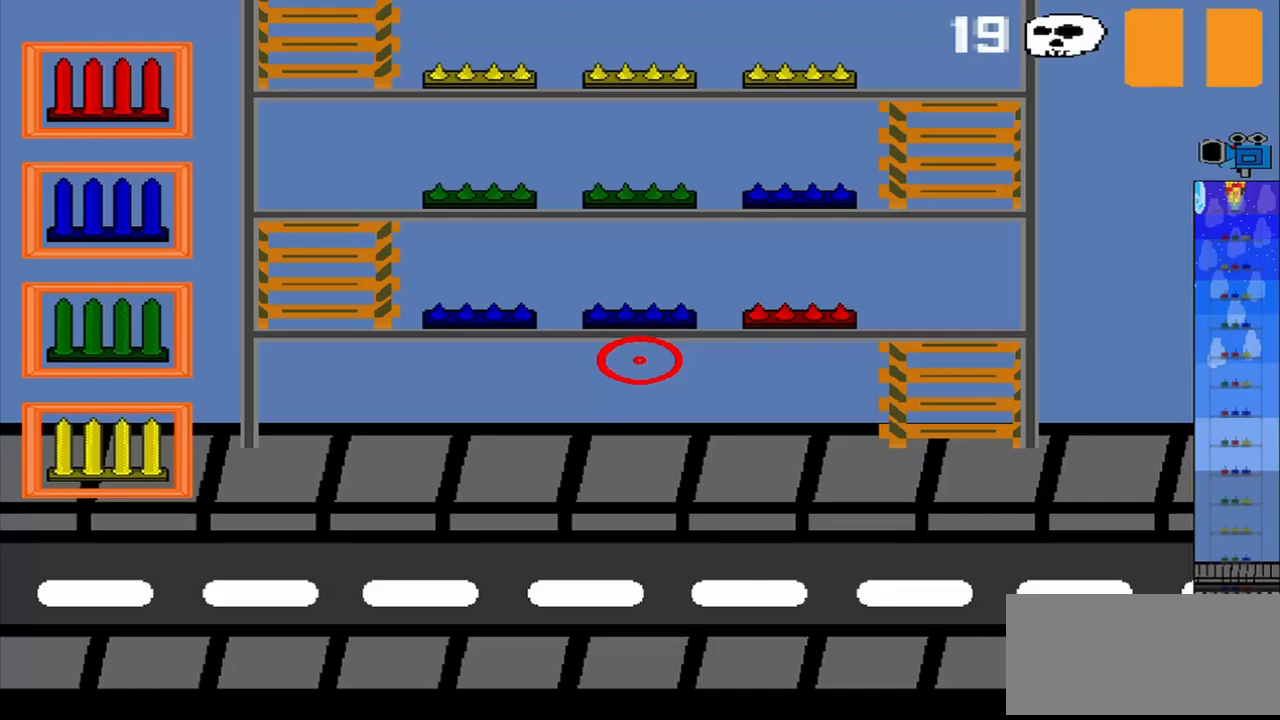
{"buttons": [], "left_stick": "center", "events": [[250, "R1", "down"], [375, "R1", "up"]]}
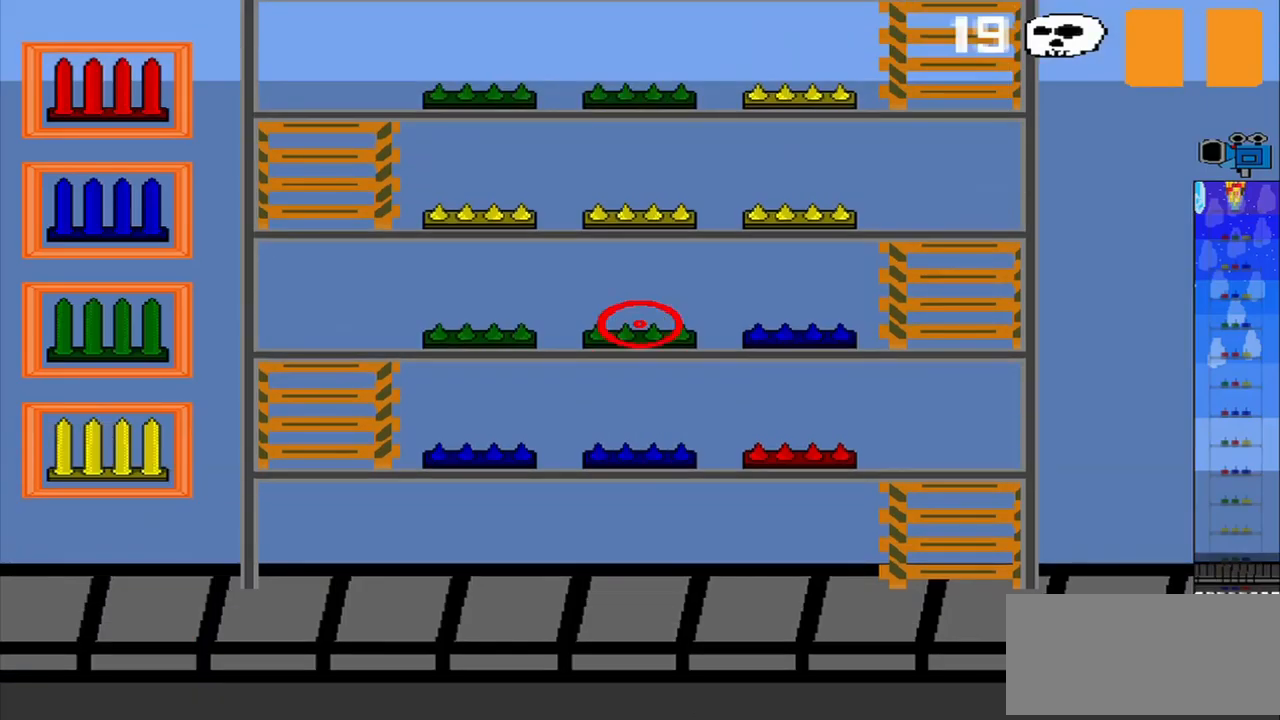
{"buttons": [], "left_stick": "center", "events": [[83, "R1", "down"], [167, "R1", "up"]]}
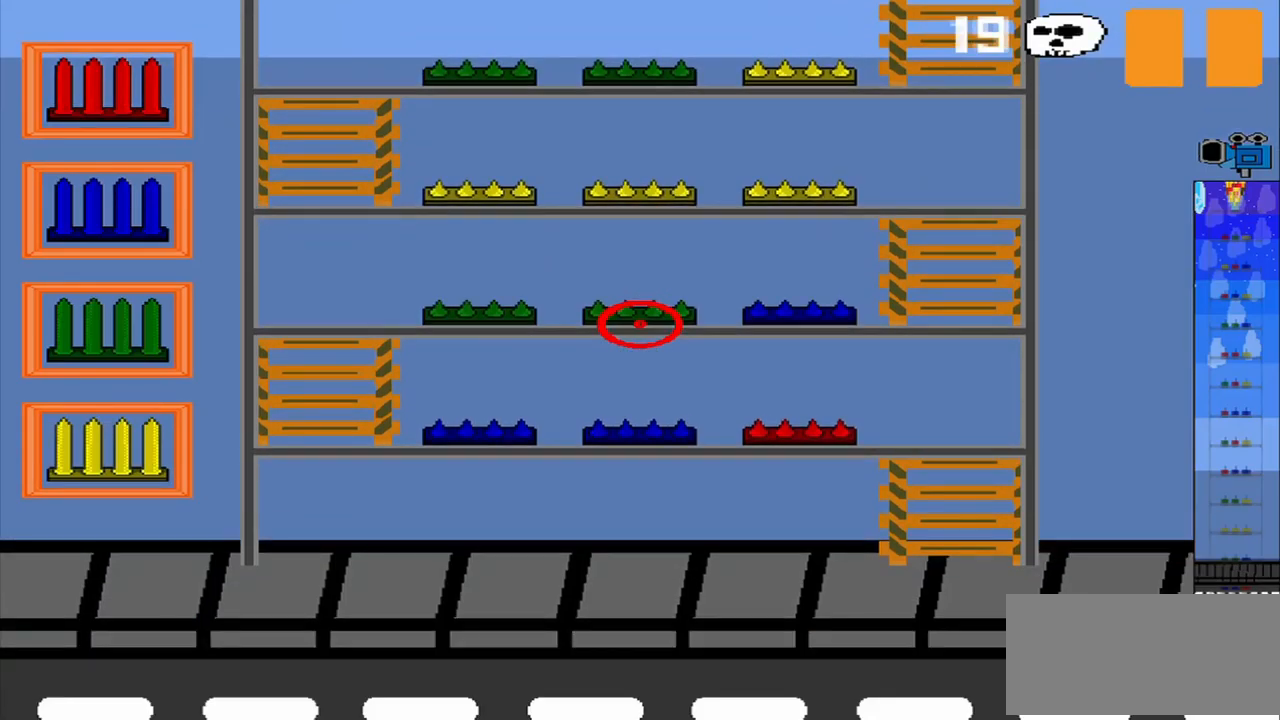
{"buttons": [], "left_stick": "left", "events": [[42, "R1", "down"], [167, "R1", "up"], [500, "left_stick", "left"]]}
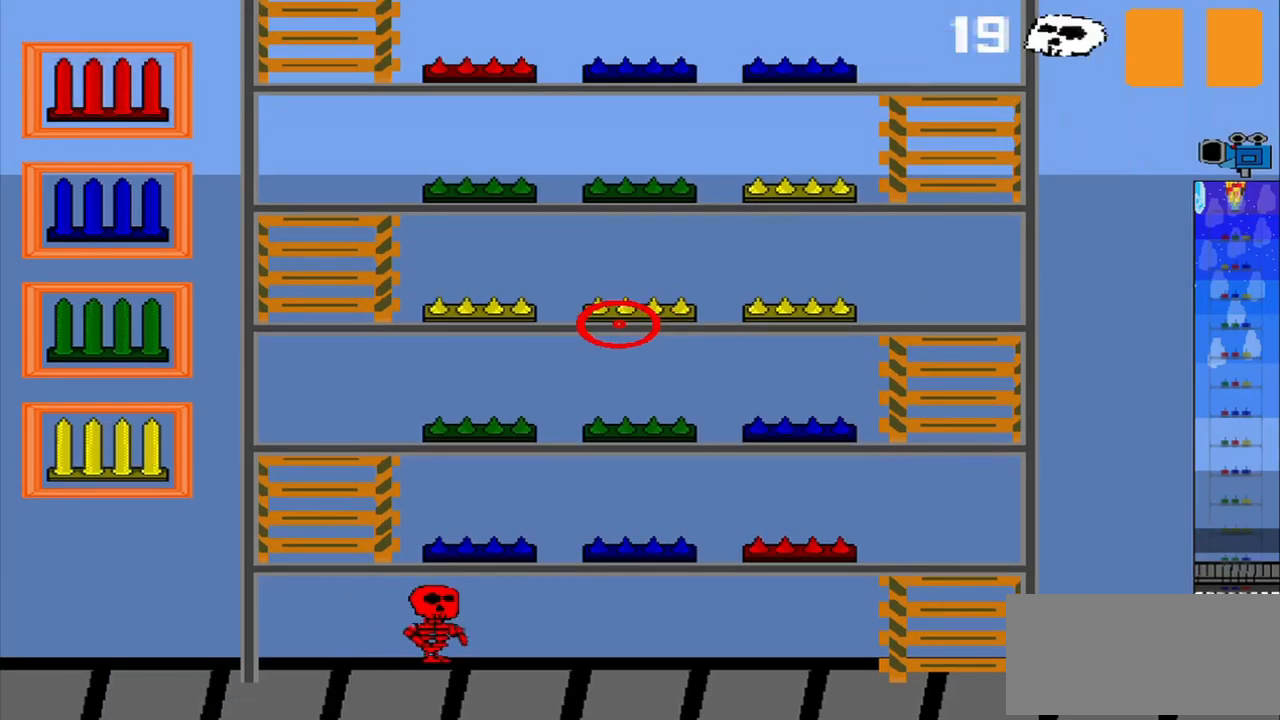
{"buttons": [], "left_stick": "up", "events": [[417, "left_stick", "up"]]}
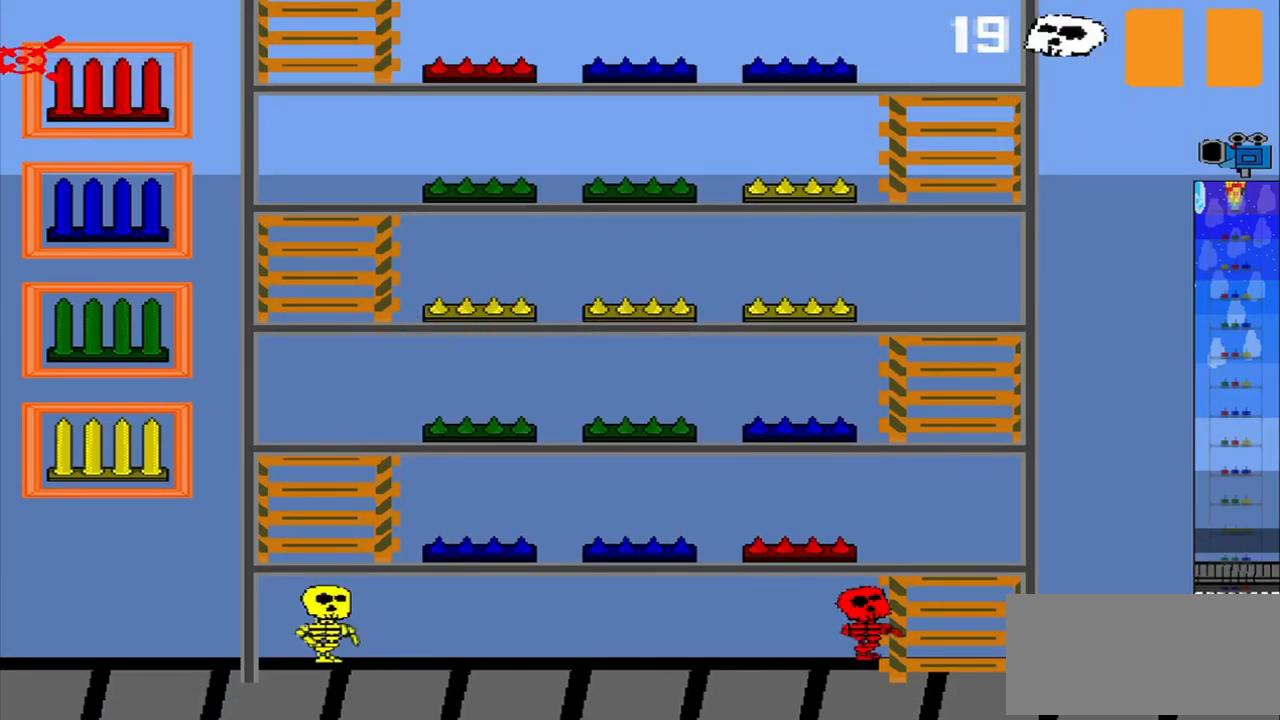
{"buttons": [], "left_stick": "down", "events": [[42, "left_stick", "center"], [125, "CROSS", "down"], [208, "CROSS", "up"], [375, "left_stick", "down"]]}
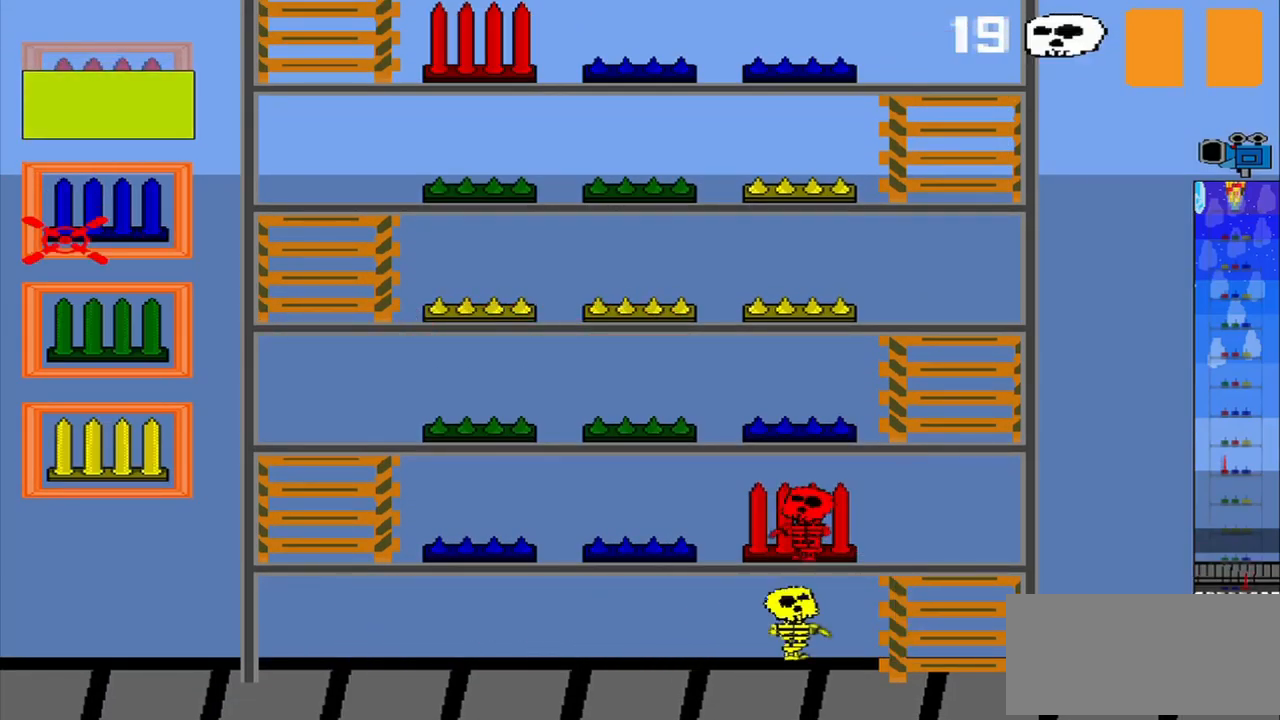
{"buttons": [], "left_stick": "up", "events": [[250, "left_stick", "center"], [458, "left_stick", "up"]]}
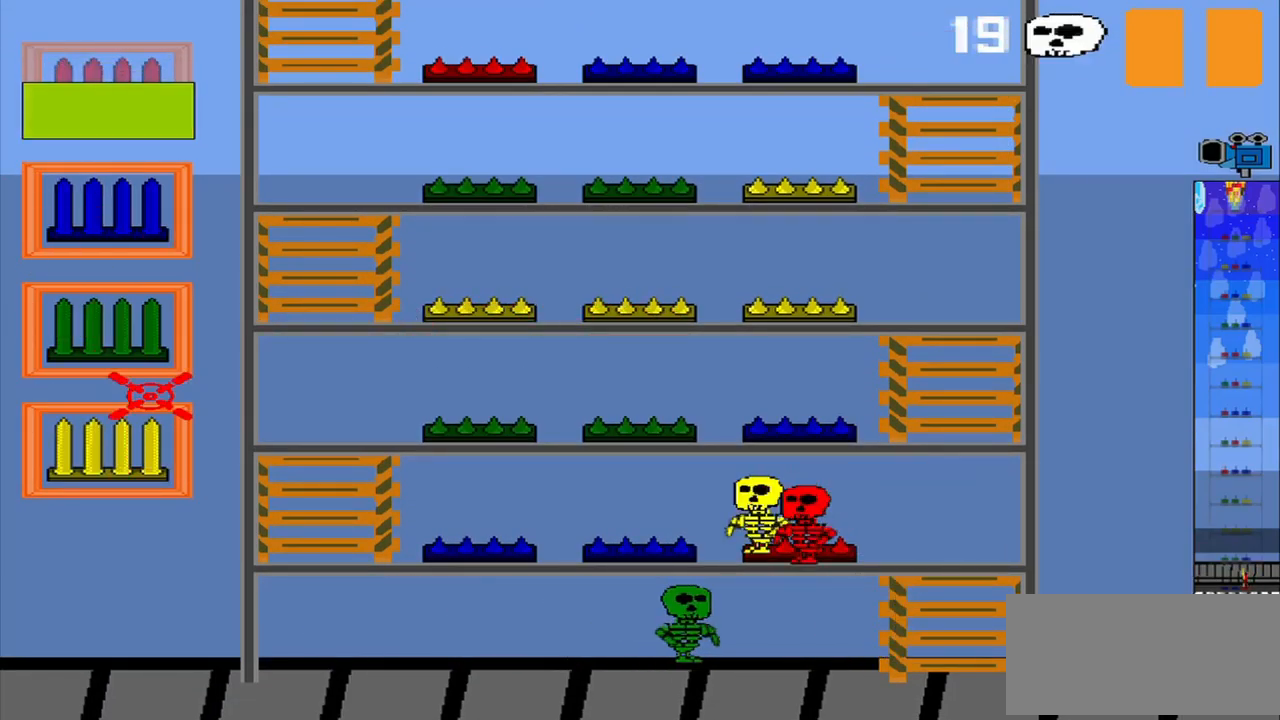
{"buttons": [], "left_stick": "center", "events": [[83, "left_stick", "center"]]}
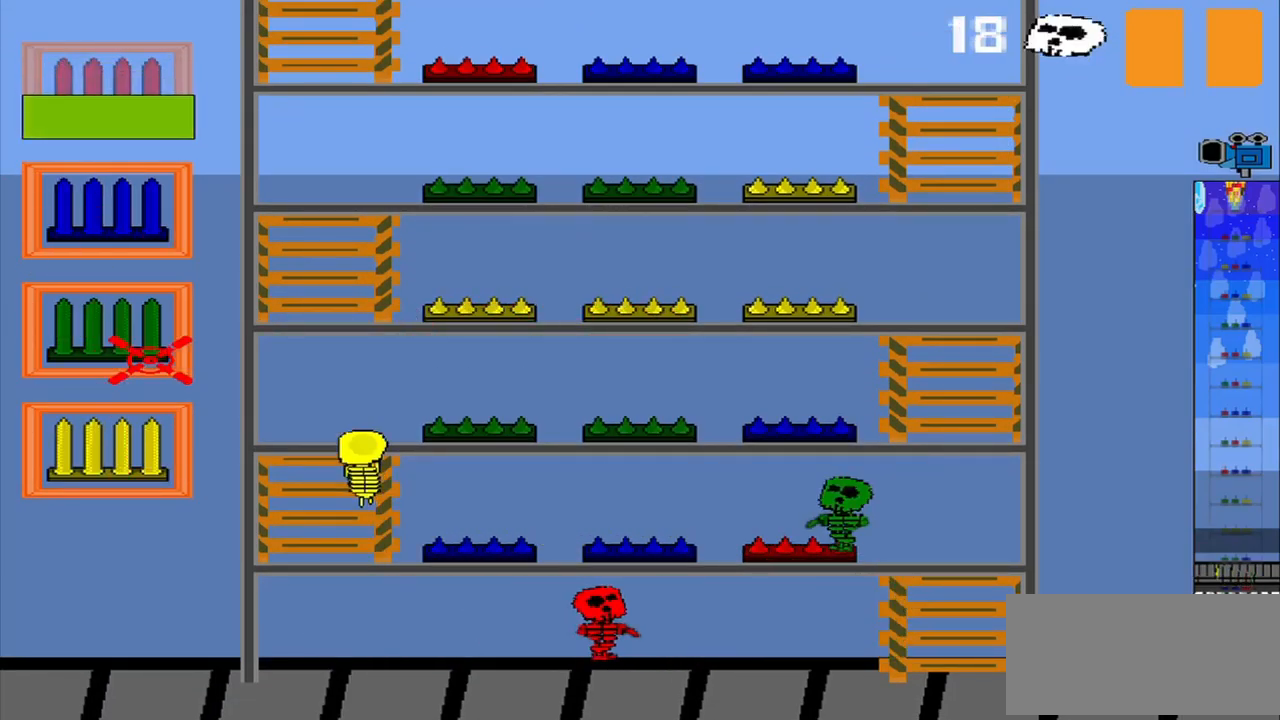
{"buttons": [], "left_stick": "center", "events": []}
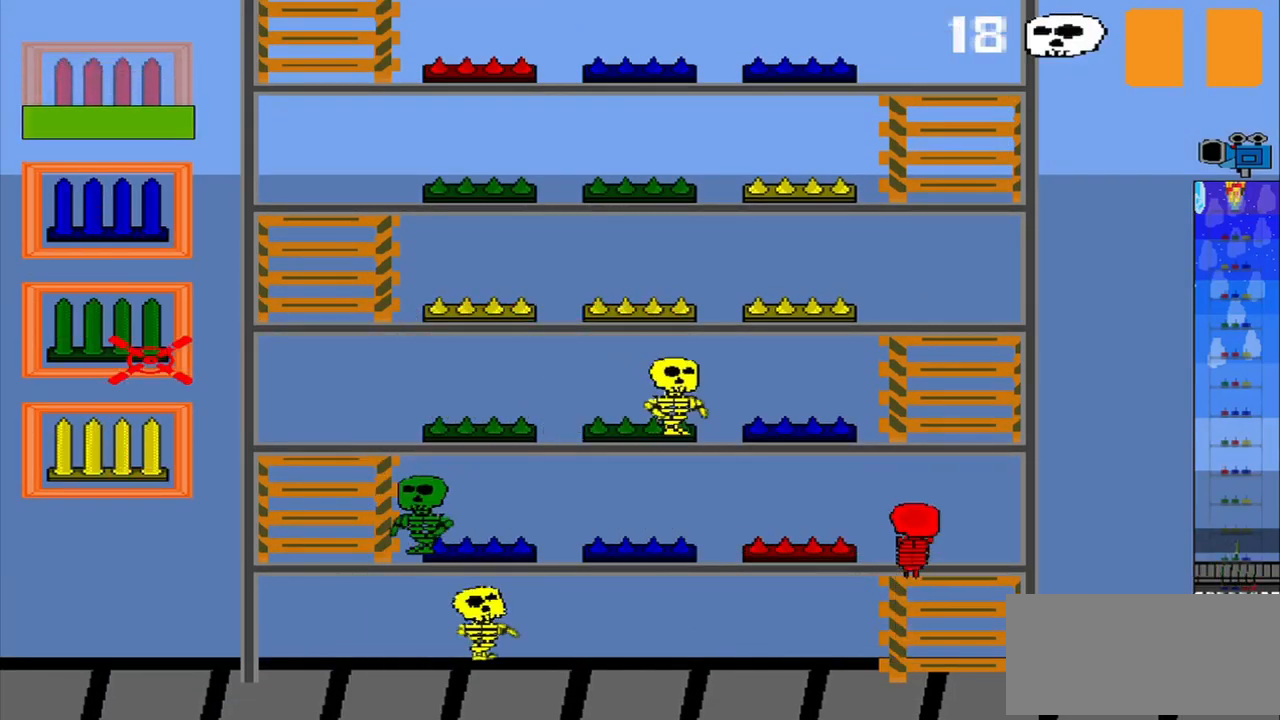
{"buttons": [], "left_stick": "center", "events": [[125, "CROSS", "down"], [208, "CROSS", "up"]]}
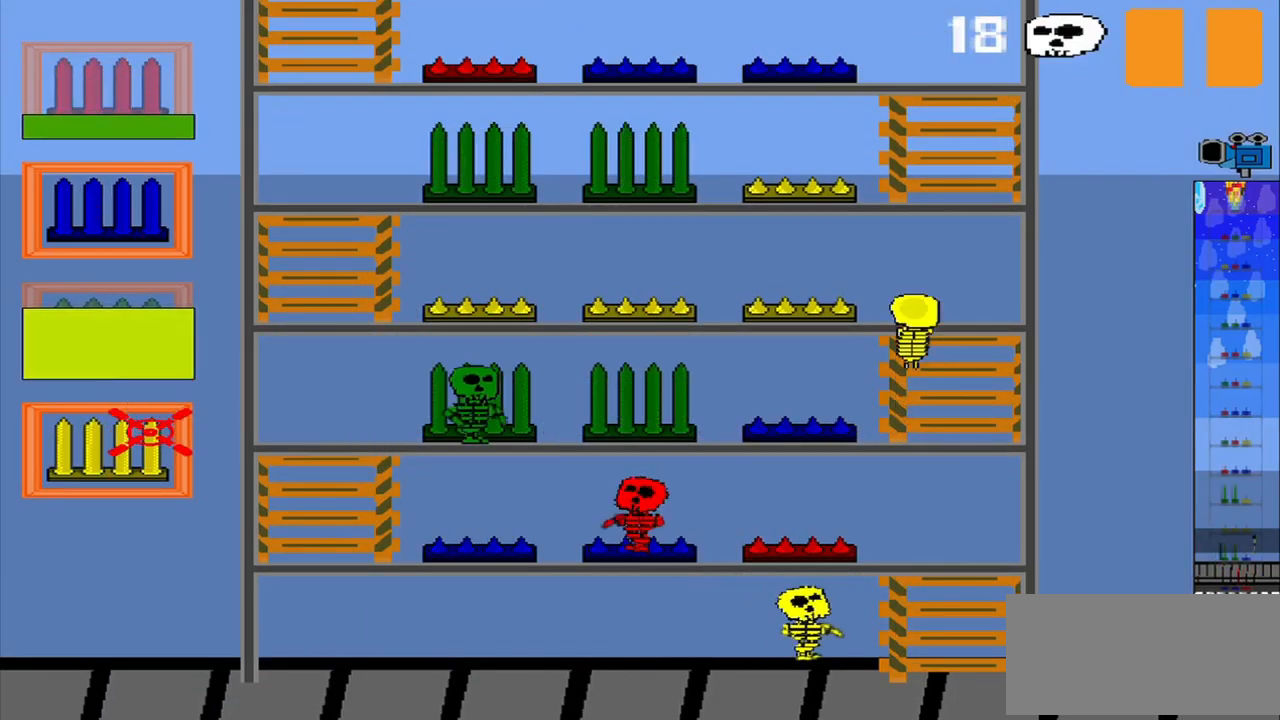
{"buttons": [], "left_stick": "center", "events": []}
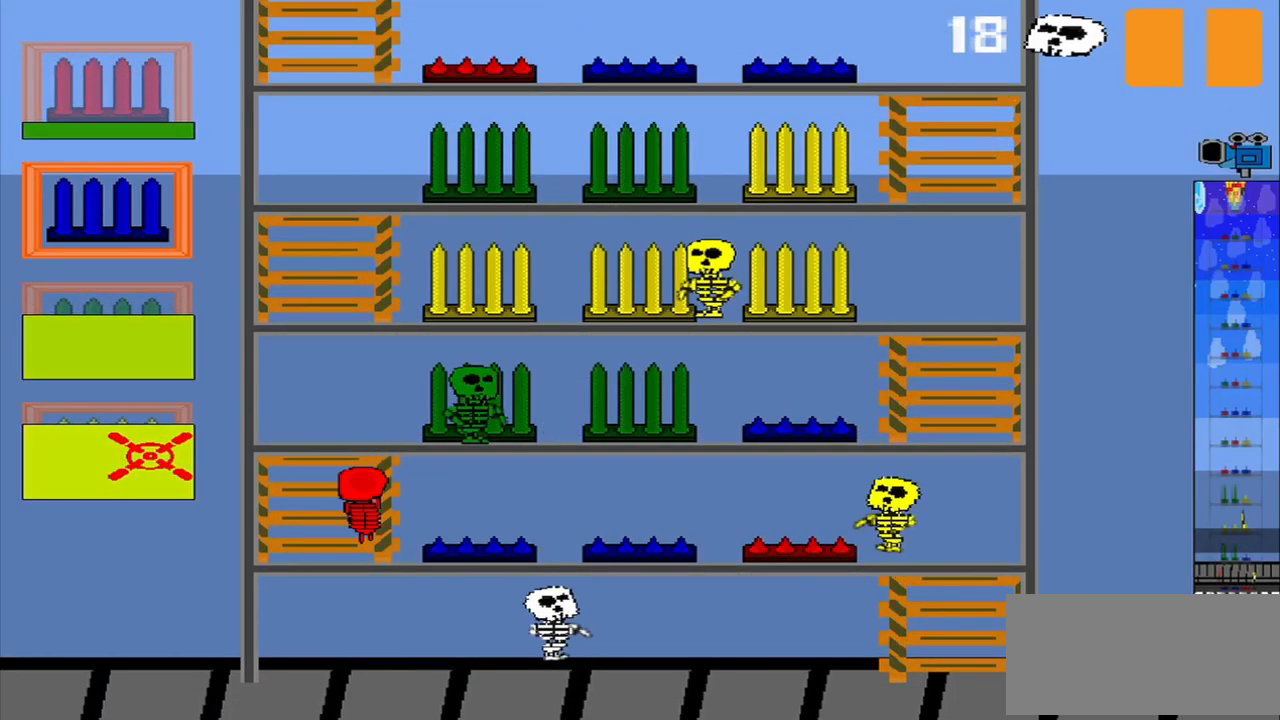
{"buttons": [], "left_stick": "center", "events": []}